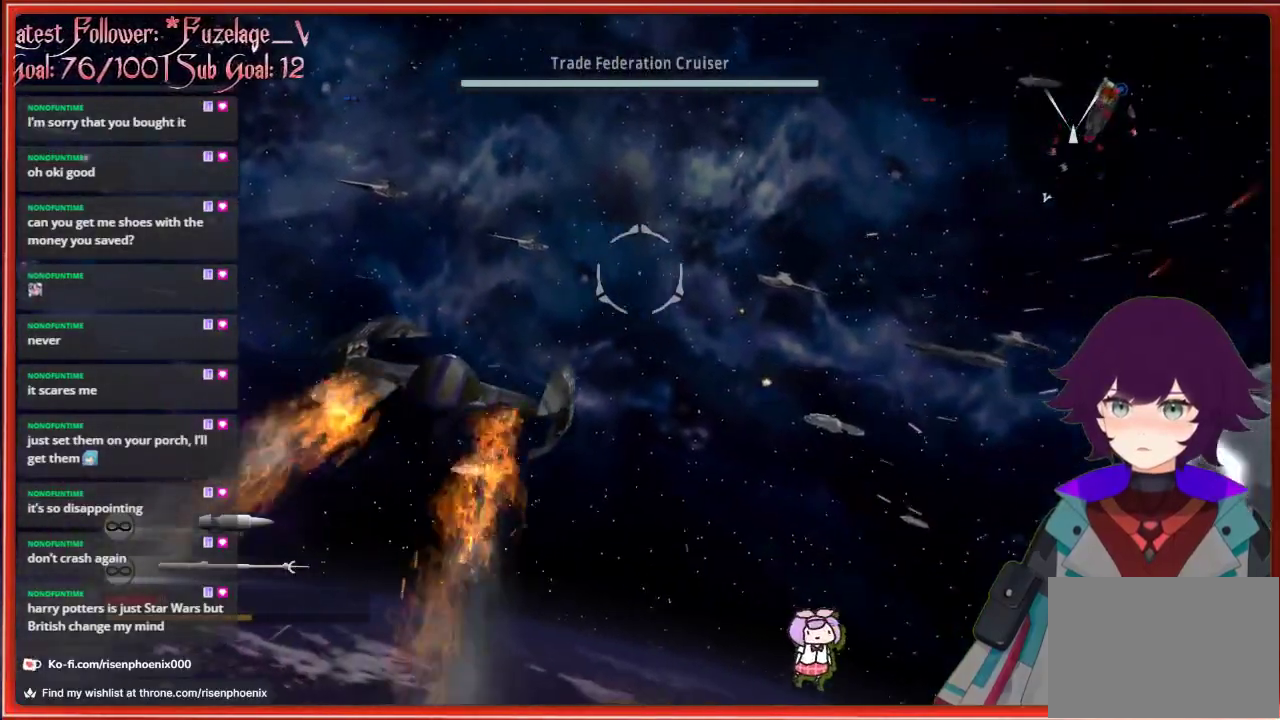
Gameplay with a controller (Xbox layout); each line is a JSON object with the inputs held at the frame after it. "events" lists button and stick changes between this image and that frame as [ms after this image, input, new state], when the widget could be followed in between. Not read: SHARE.
{"buttons": [], "left_stick": "center", "right_stick": "up", "events": [[150, "left_stick", "center"]]}
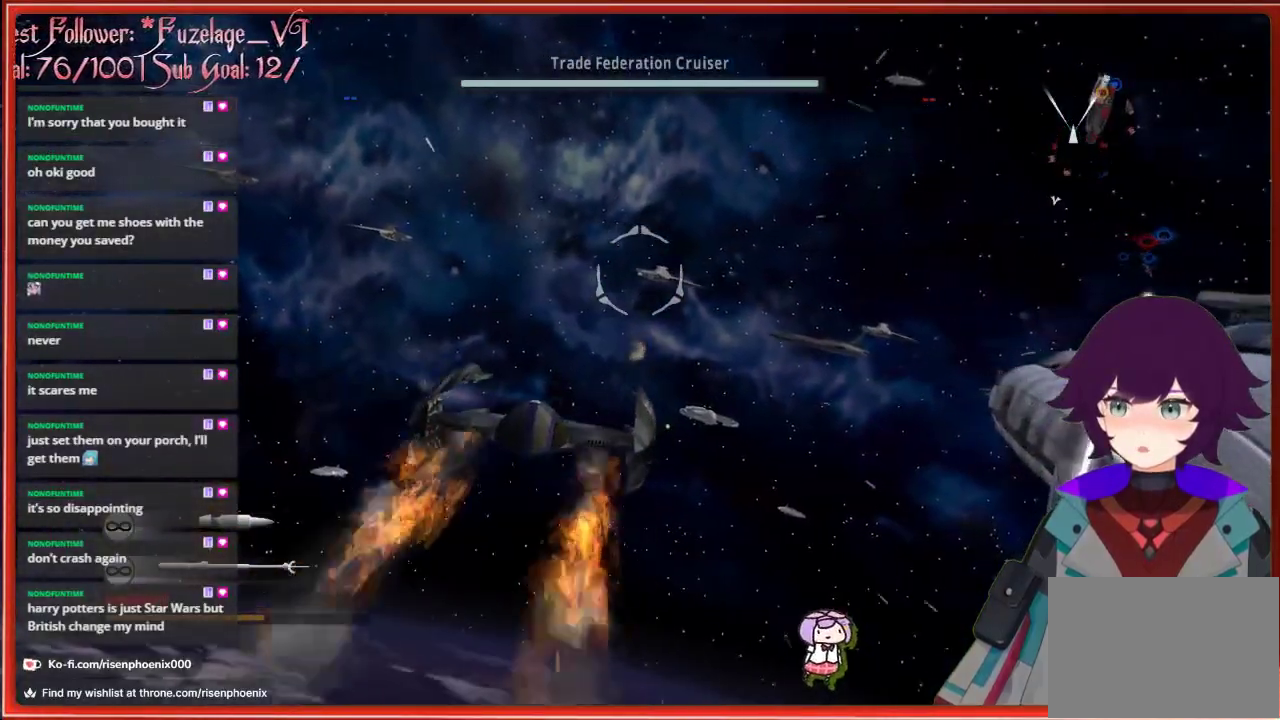
{"buttons": [], "left_stick": "down-right", "right_stick": "down", "events": [[333, "left_stick", "down-right"], [500, "right_stick", "down"]]}
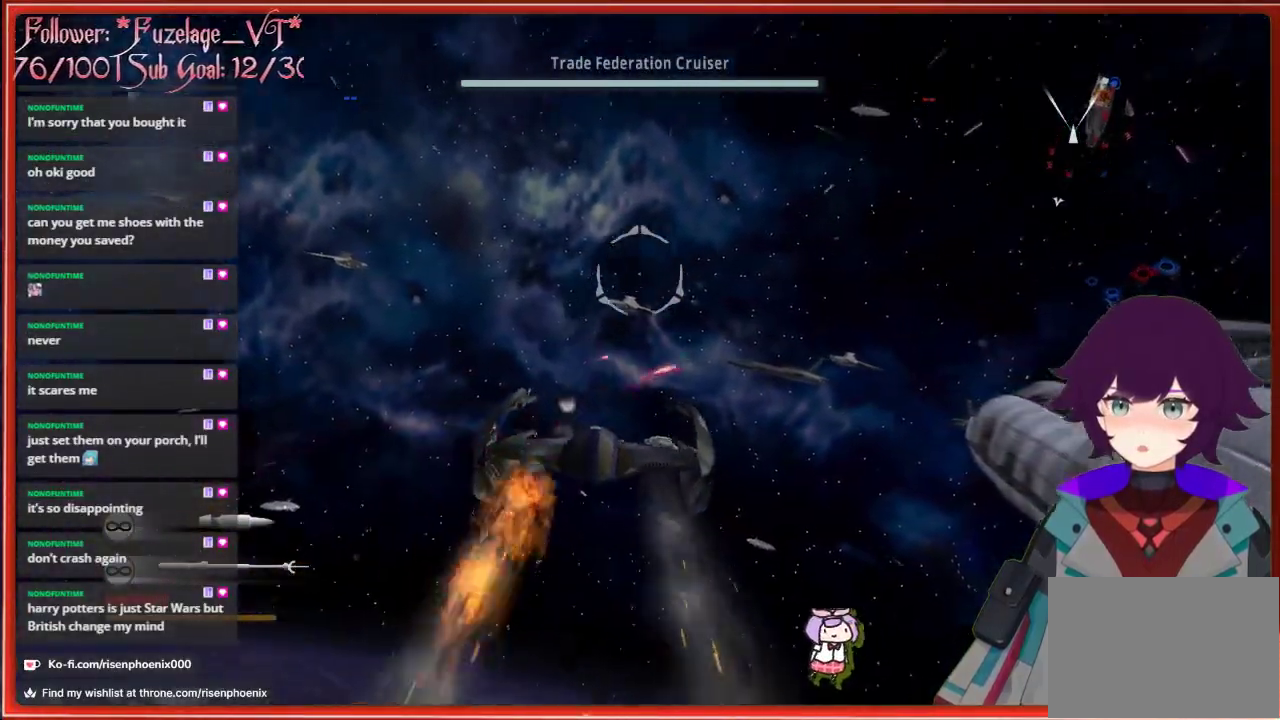
{"buttons": [], "left_stick": "down-right", "right_stick": "center", "events": [[250, "right_stick", "center"]]}
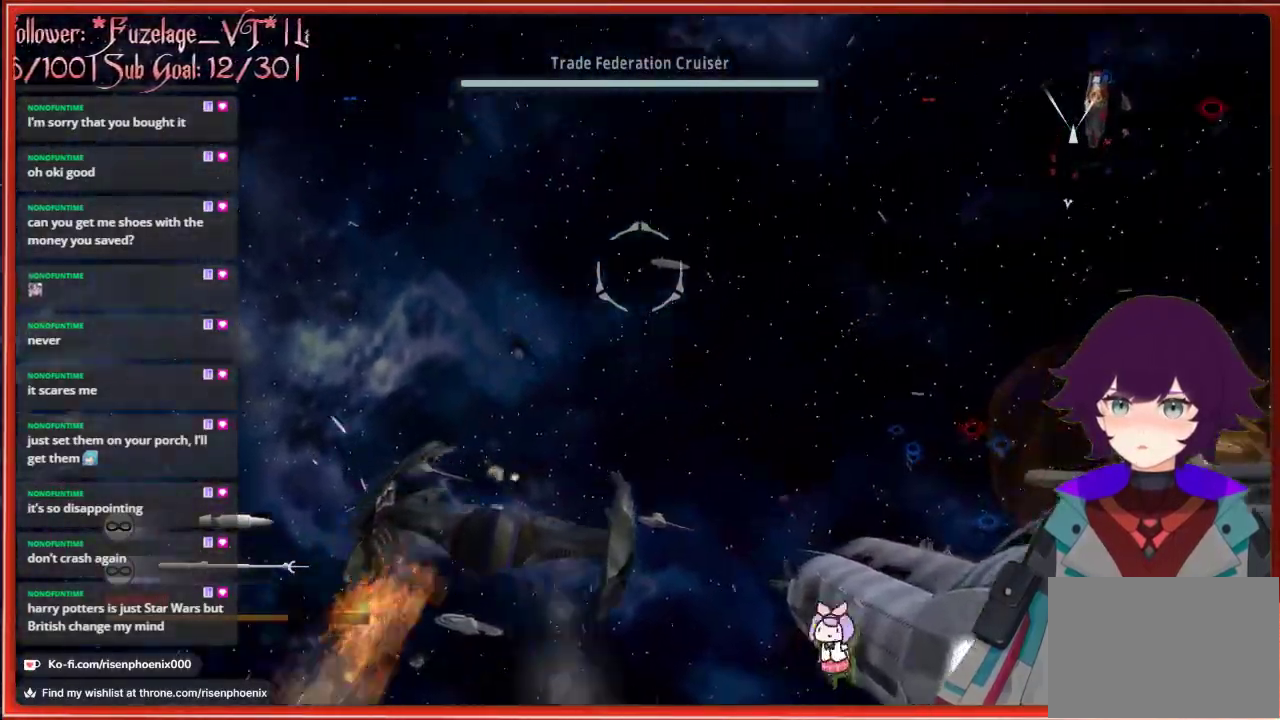
{"buttons": [], "left_stick": "right", "right_stick": "center", "events": [[50, "left_stick", "right"]]}
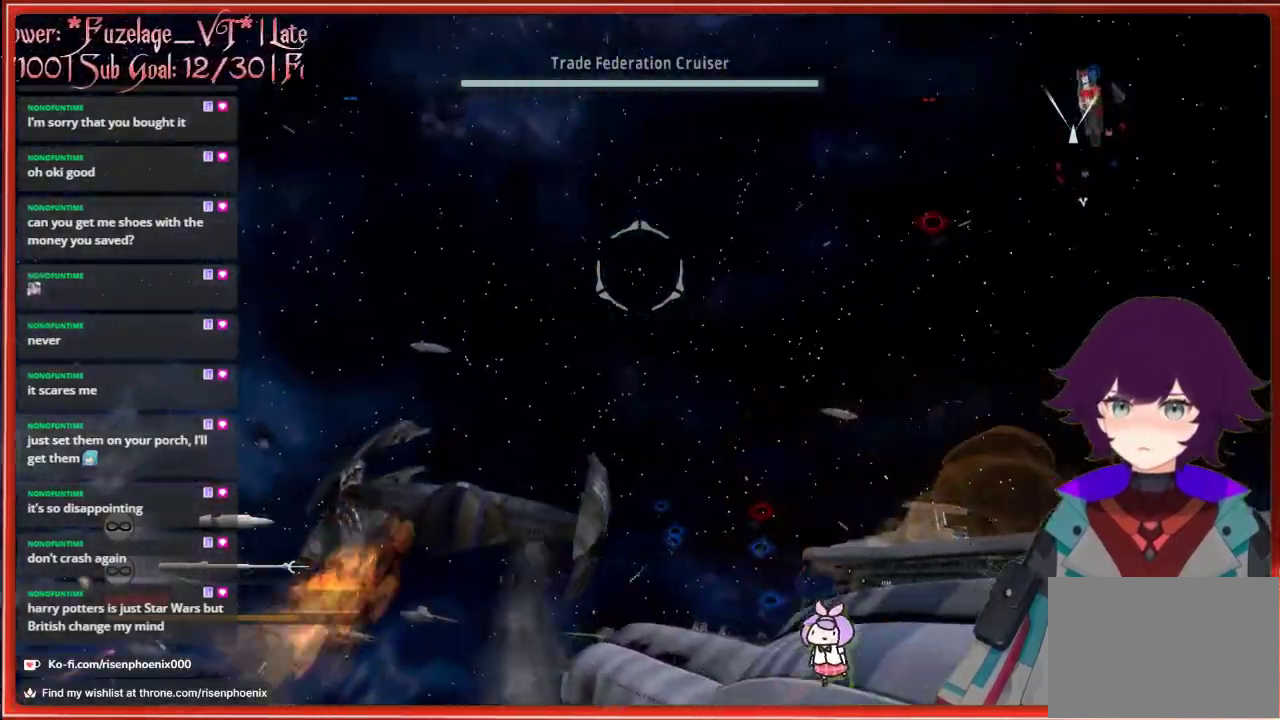
{"buttons": [], "left_stick": "up-right", "right_stick": "up", "events": [[67, "right_stick", "up"], [250, "left_stick", "up-right"]]}
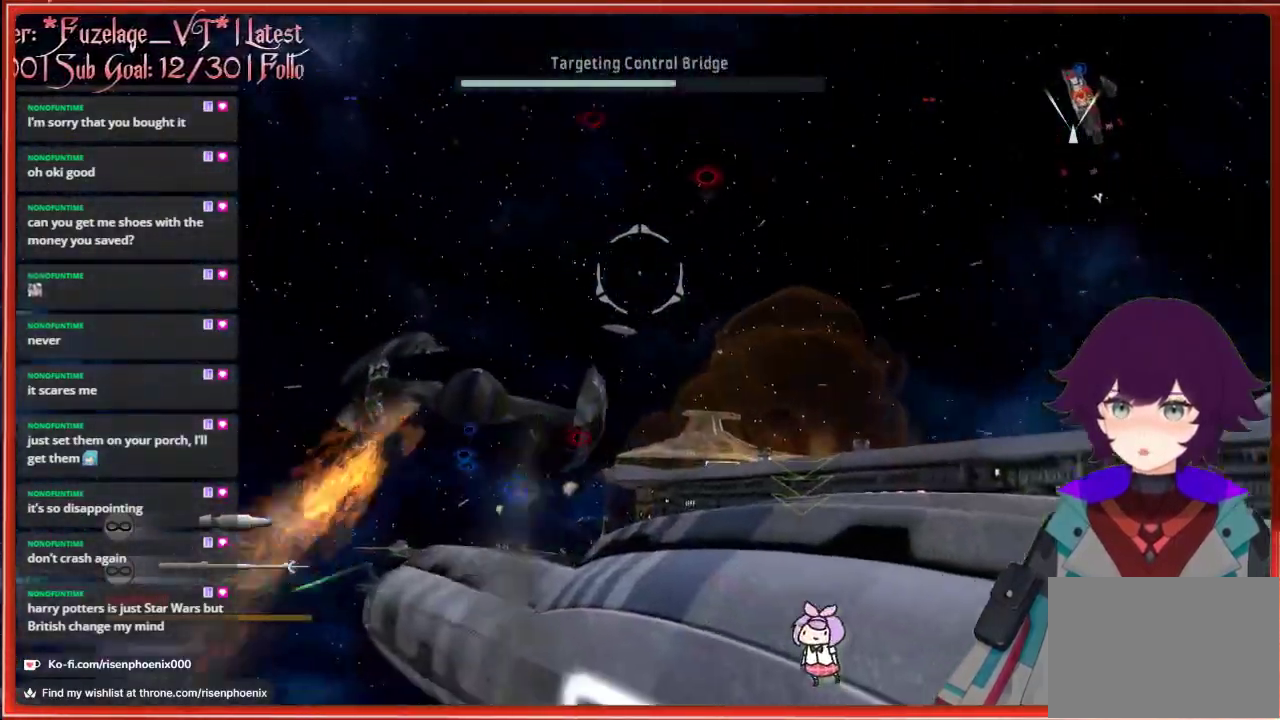
{"buttons": [], "left_stick": "up-left", "right_stick": "up", "events": [[233, "left_stick", "center"], [483, "left_stick", "up-left"]]}
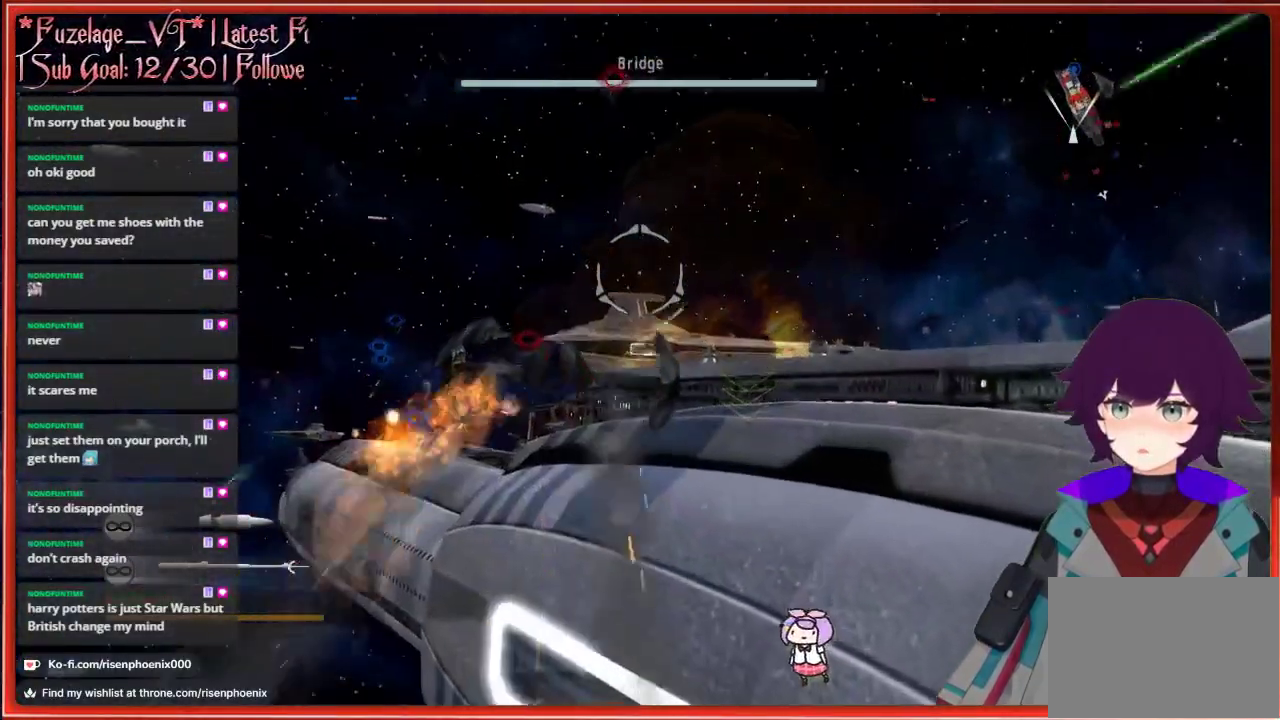
{"buttons": [], "left_stick": "down-right", "right_stick": "down", "events": [[217, "left_stick", "up-right"], [300, "left_stick", "center"], [317, "right_stick", "center"], [450, "right_stick", "down"], [500, "left_stick", "down-right"]]}
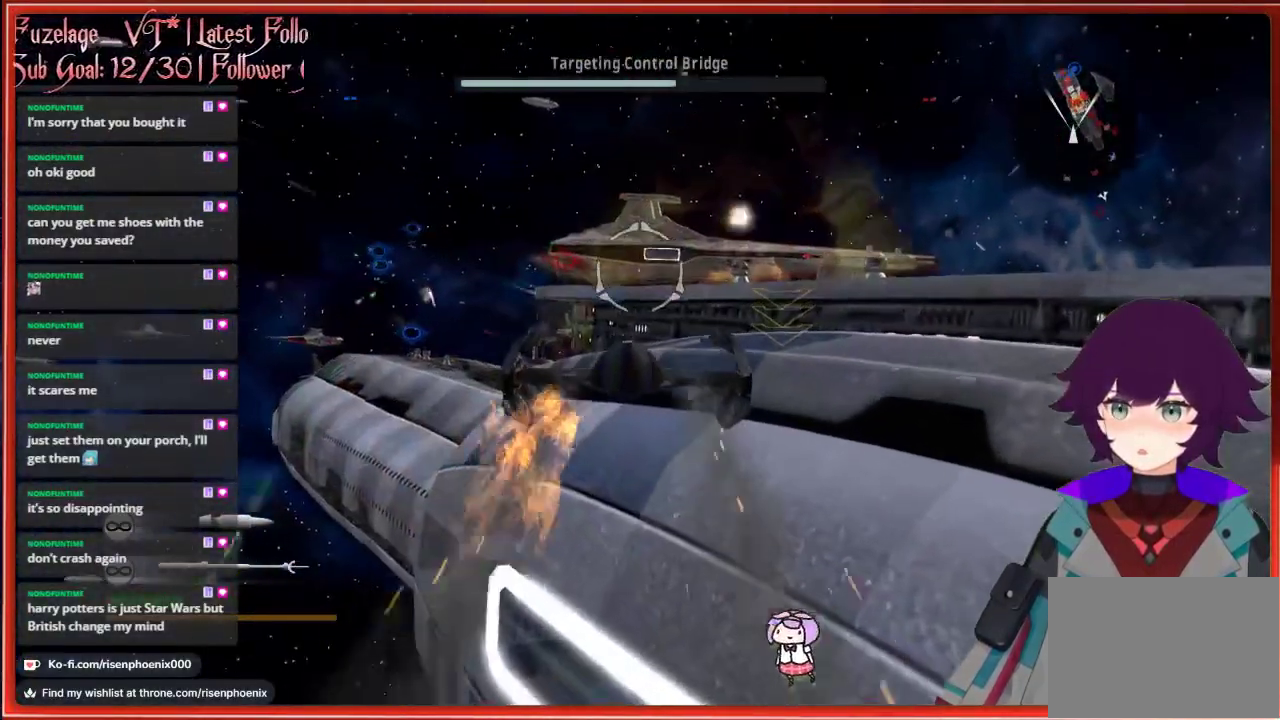
{"buttons": [], "left_stick": "up-left", "right_stick": "down", "events": [[100, "right_stick", "down-right"], [300, "left_stick", "center"], [450, "right_stick", "down"], [467, "left_stick", "up-left"]]}
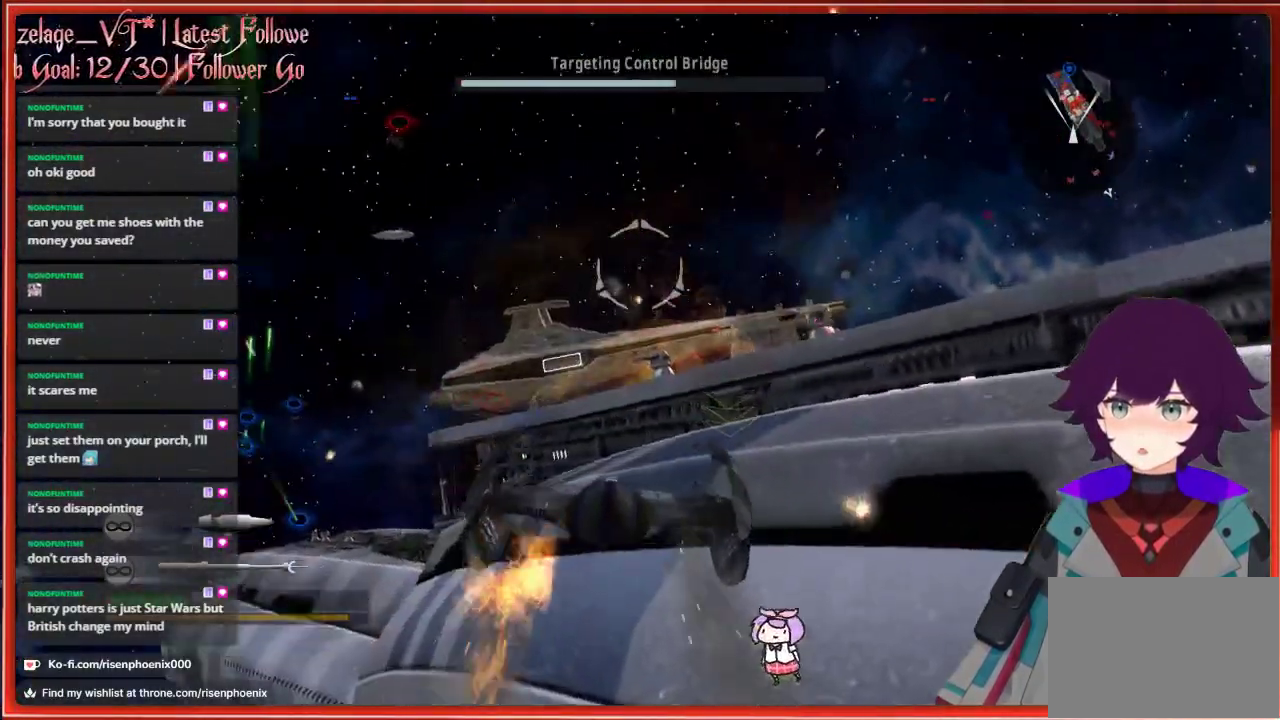
{"buttons": [], "left_stick": "center", "right_stick": "center", "events": [[133, "left_stick", "up-right"], [133, "right_stick", "center"], [350, "left_stick", "center"], [383, "right_stick", "down-right"], [483, "right_stick", "center"]]}
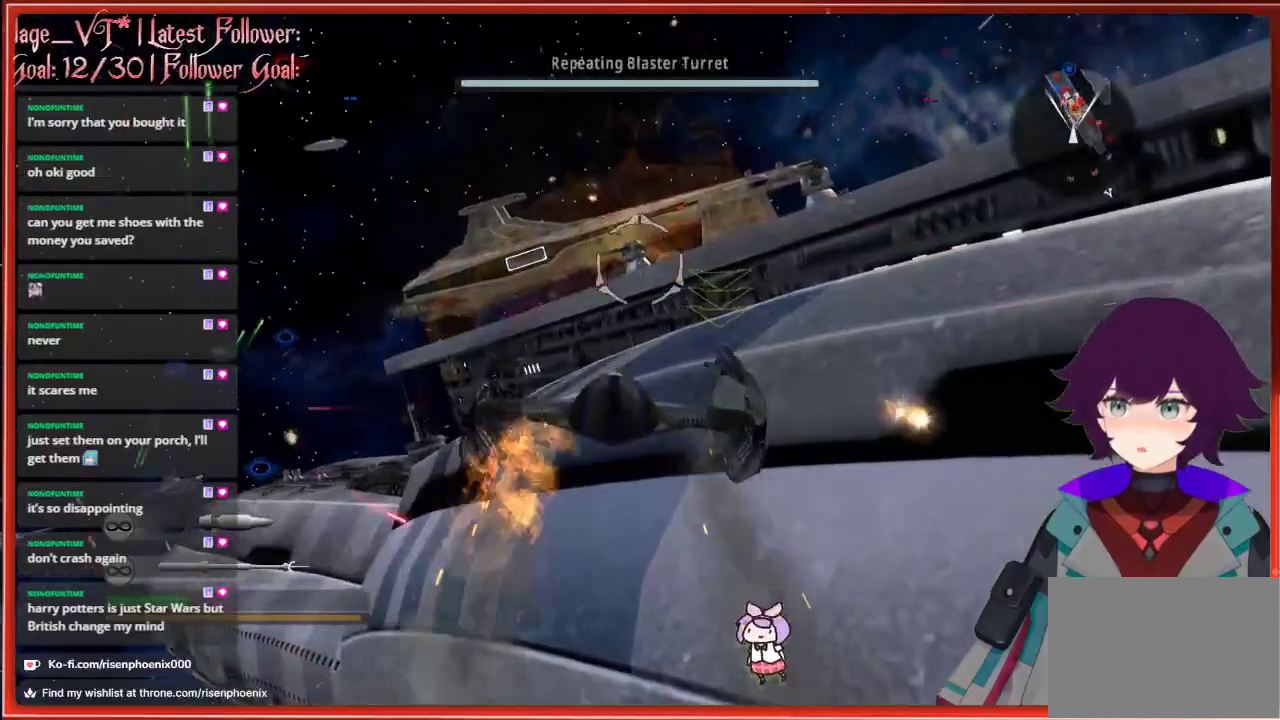
{"buttons": ["R2"], "left_stick": "center", "right_stick": "center", "events": [[100, "R2", "down"], [100, "left_stick", "down-left"], [250, "left_stick", "center"]]}
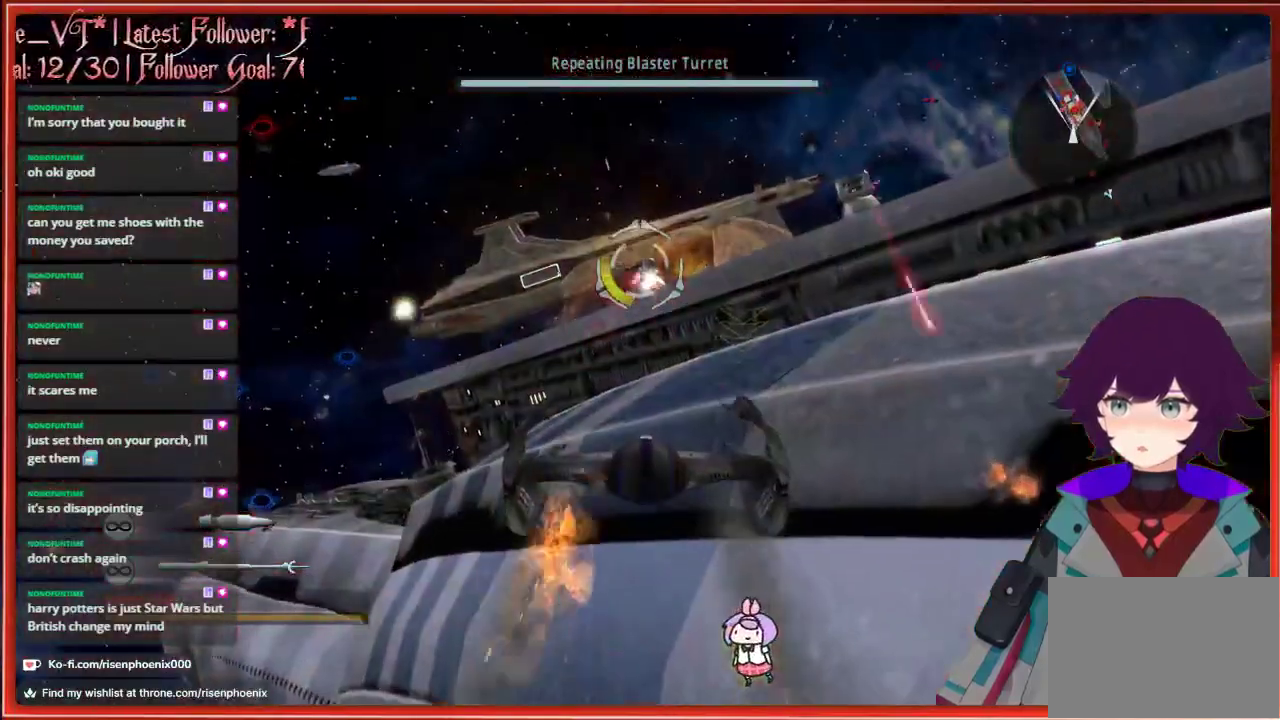
{"buttons": ["R2"], "left_stick": "center", "right_stick": "center", "events": [[300, "L2", "down"], [450, "L2", "up"]]}
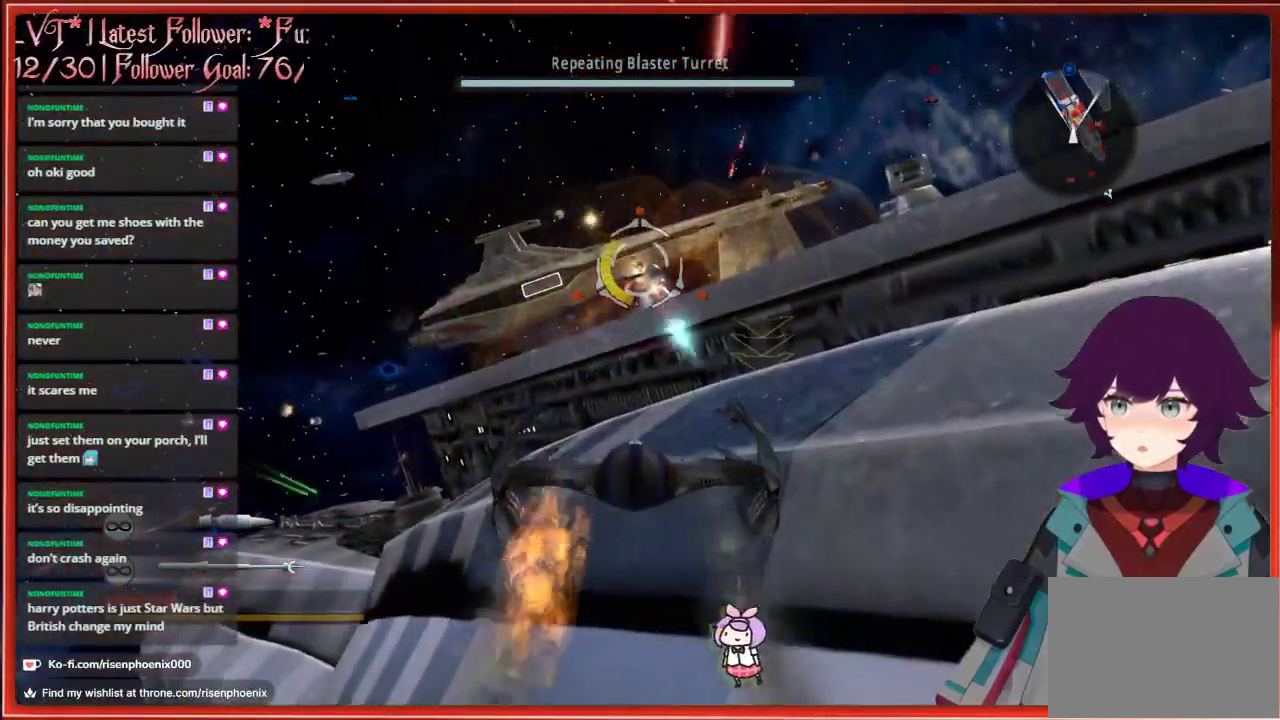
{"buttons": ["R2"], "left_stick": "down-left", "right_stick": "center", "events": [[250, "left_stick", "down"], [350, "left_stick", "down-left"]]}
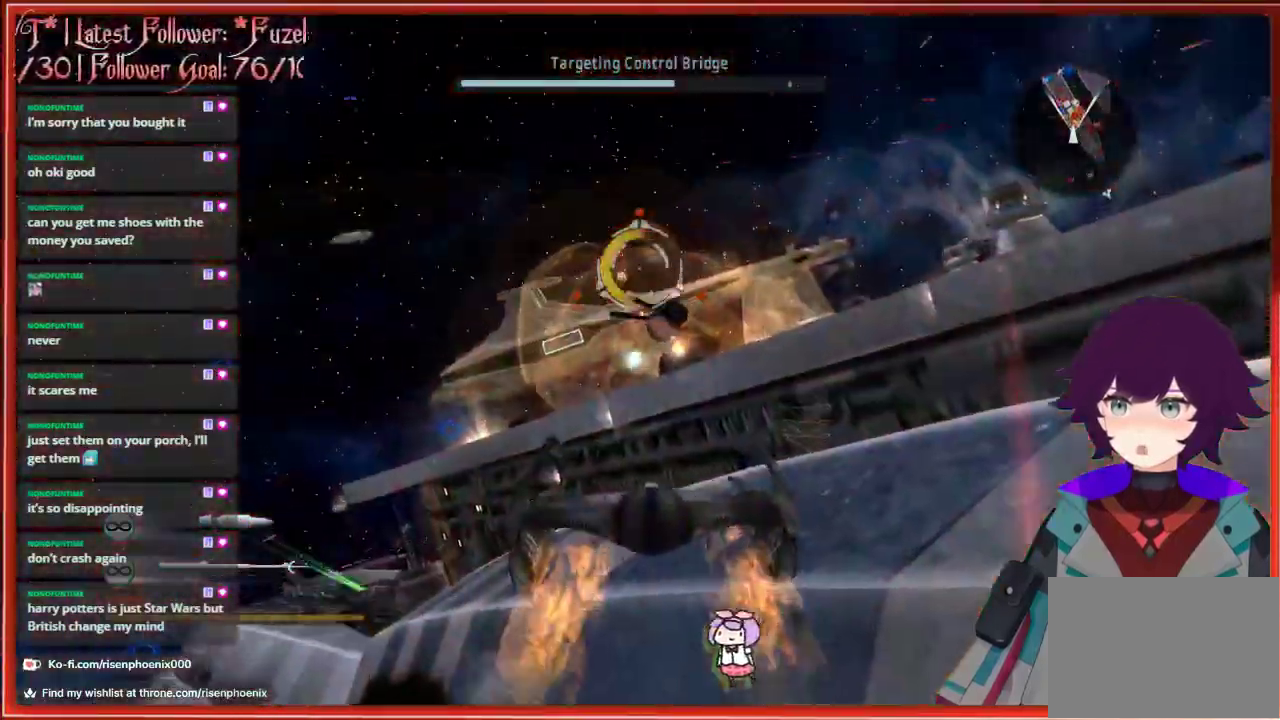
{"buttons": [], "left_stick": "up-left", "right_stick": "up", "events": [[150, "R2", "up"], [167, "left_stick", "left"], [167, "right_stick", "down-left"], [350, "left_stick", "up-left"], [350, "right_stick", "center"], [433, "right_stick", "up"]]}
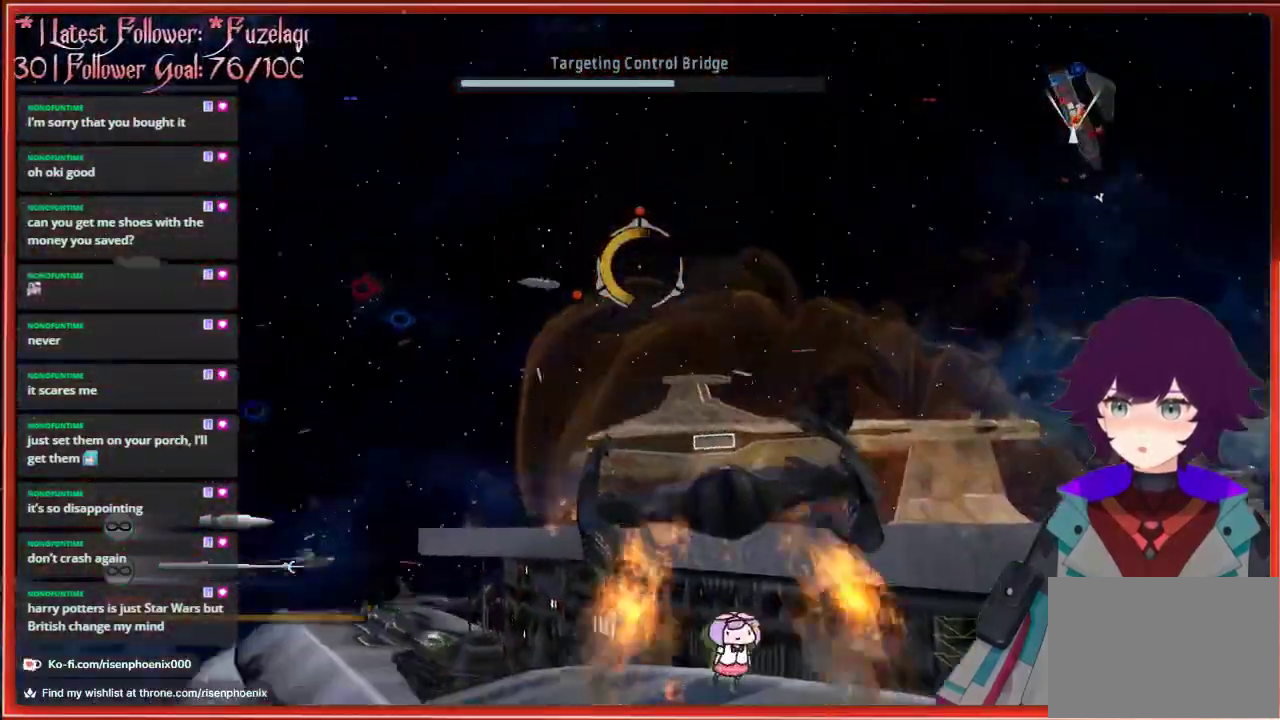
{"buttons": ["R3"], "left_stick": "up-left", "right_stick": "up", "events": [[200, "R3", "down"]]}
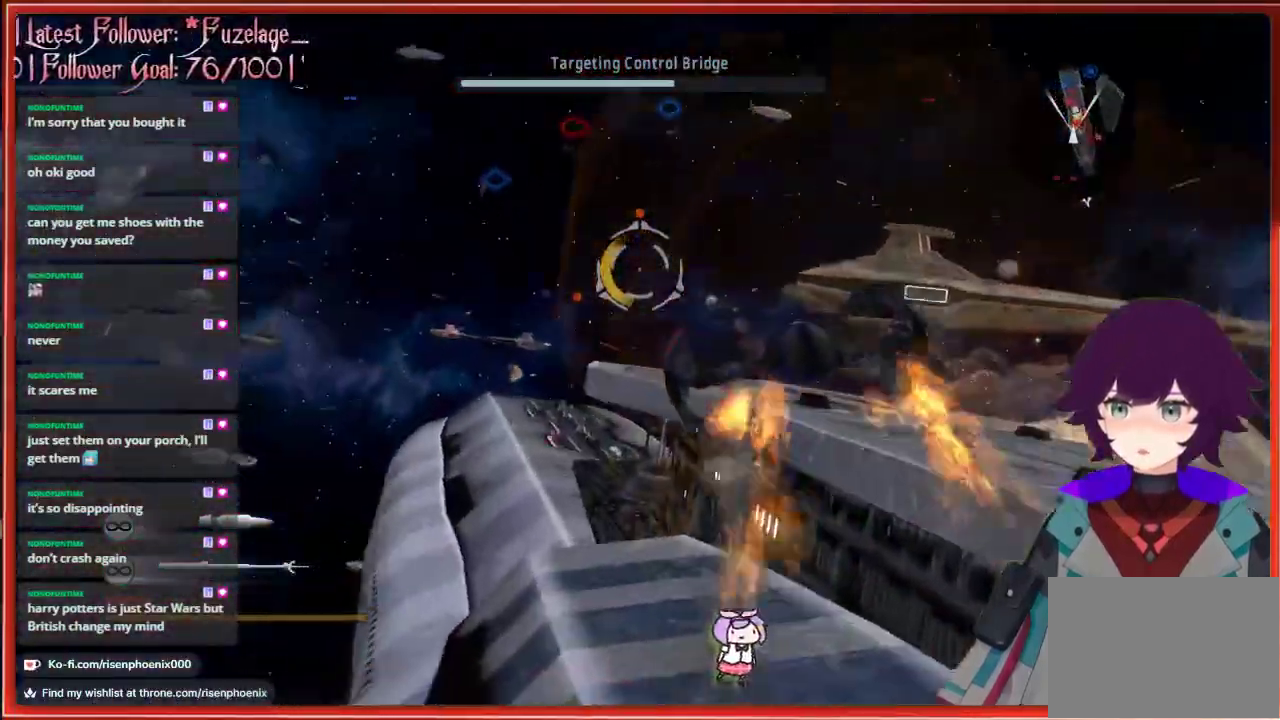
{"buttons": [], "left_stick": "left", "right_stick": "up", "events": [[33, "left_stick", "left"], [417, "R3", "up"]]}
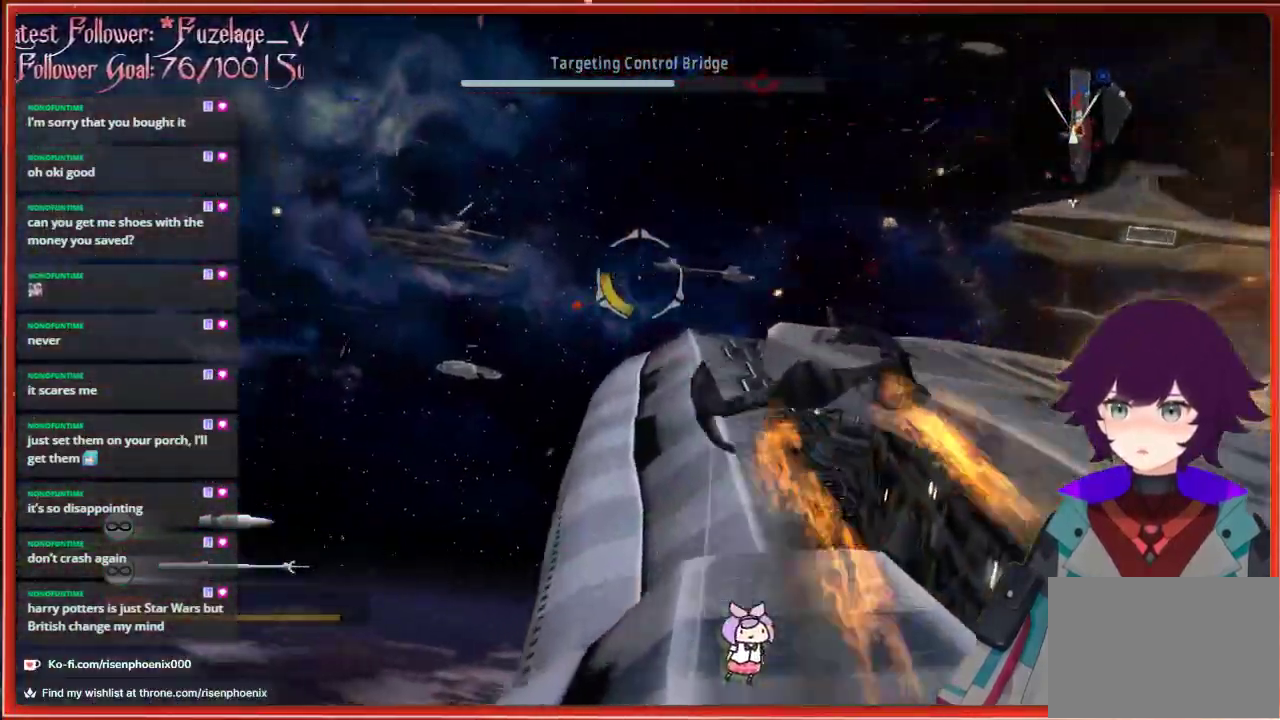
{"buttons": [], "left_stick": "left", "right_stick": "up", "events": []}
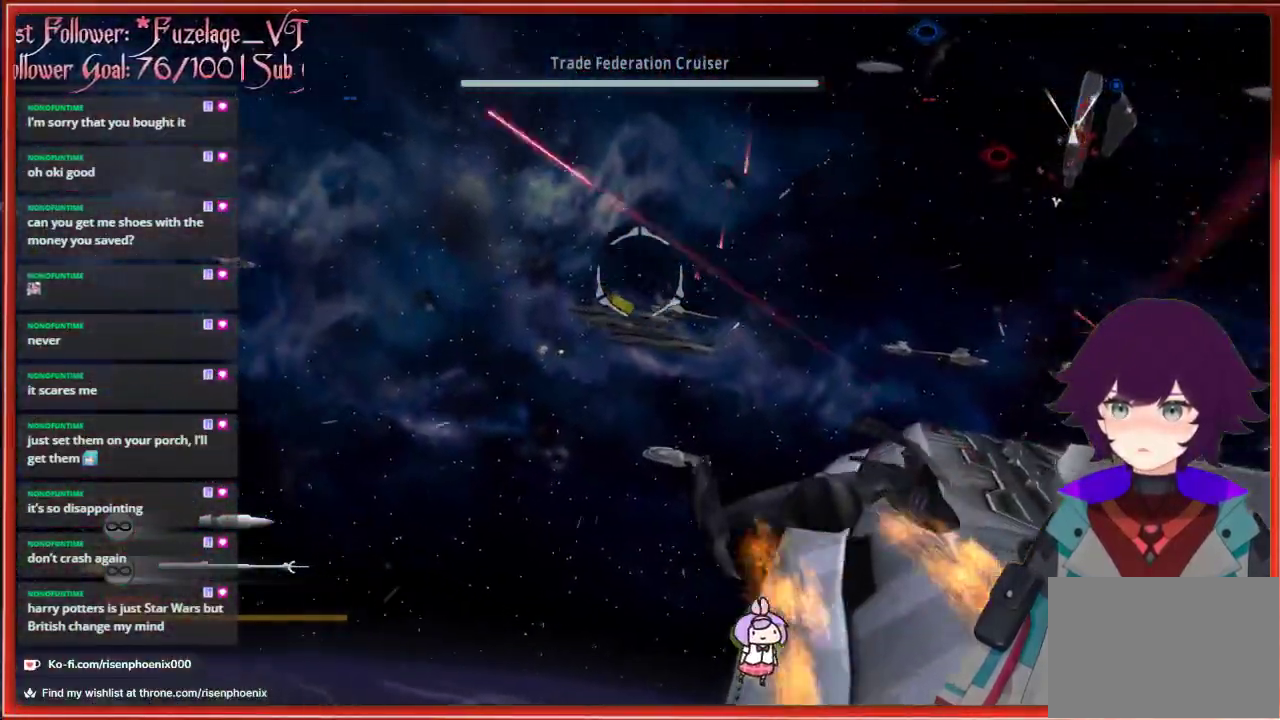
{"buttons": ["R3"], "left_stick": "up-left", "right_stick": "up", "events": [[217, "left_stick", "up-left"], [317, "R3", "down"]]}
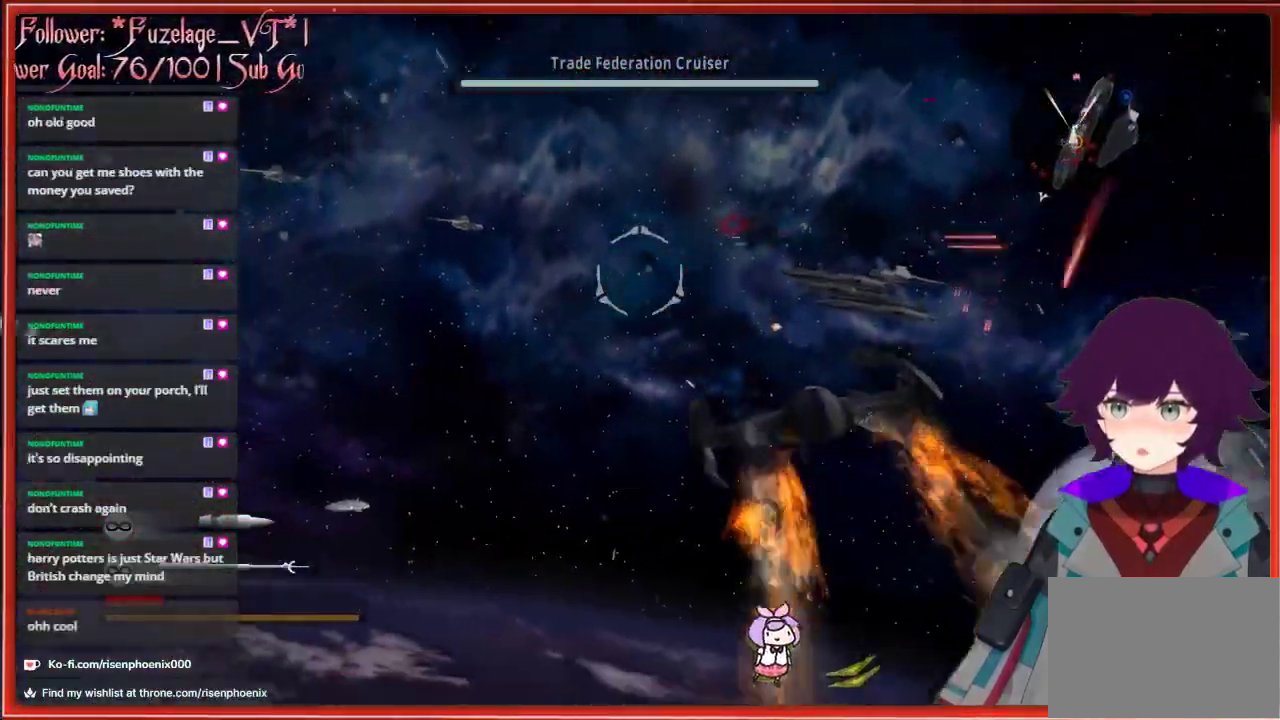
{"buttons": ["R3"], "left_stick": "up-left", "right_stick": "up", "events": []}
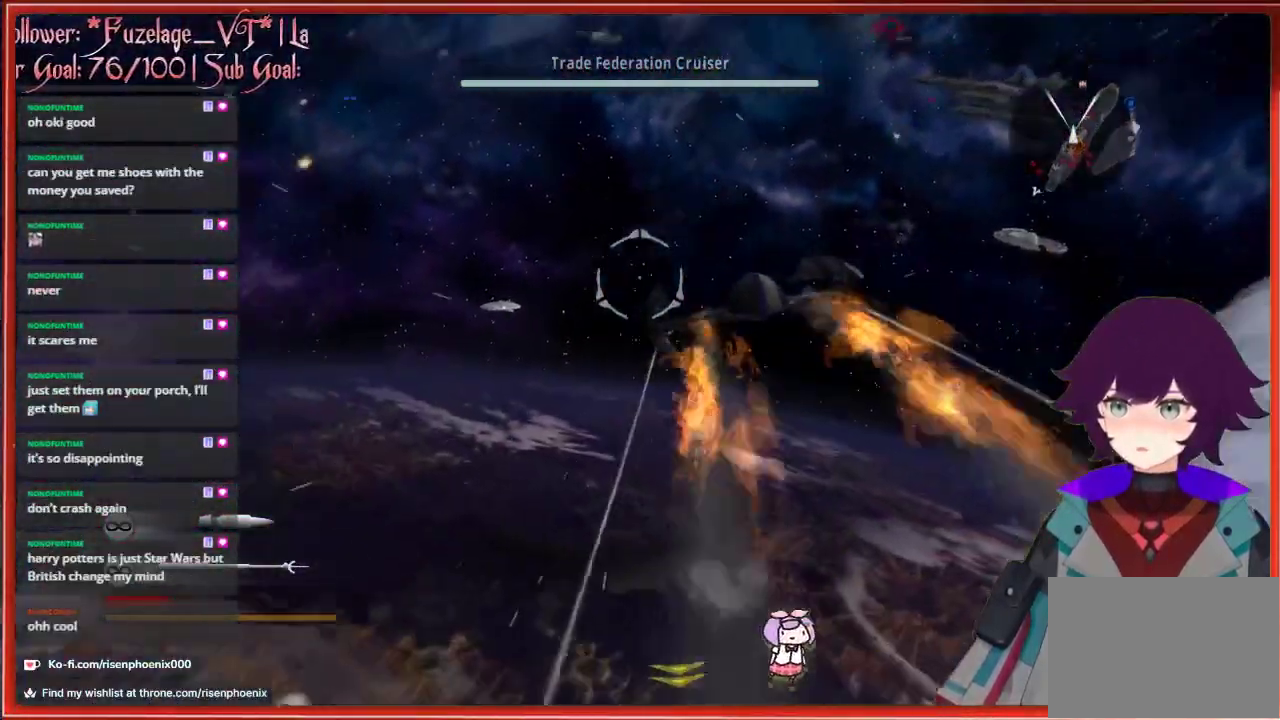
{"buttons": [], "left_stick": "left", "right_stick": "up", "events": [[33, "left_stick", "left"], [267, "R3", "up"]]}
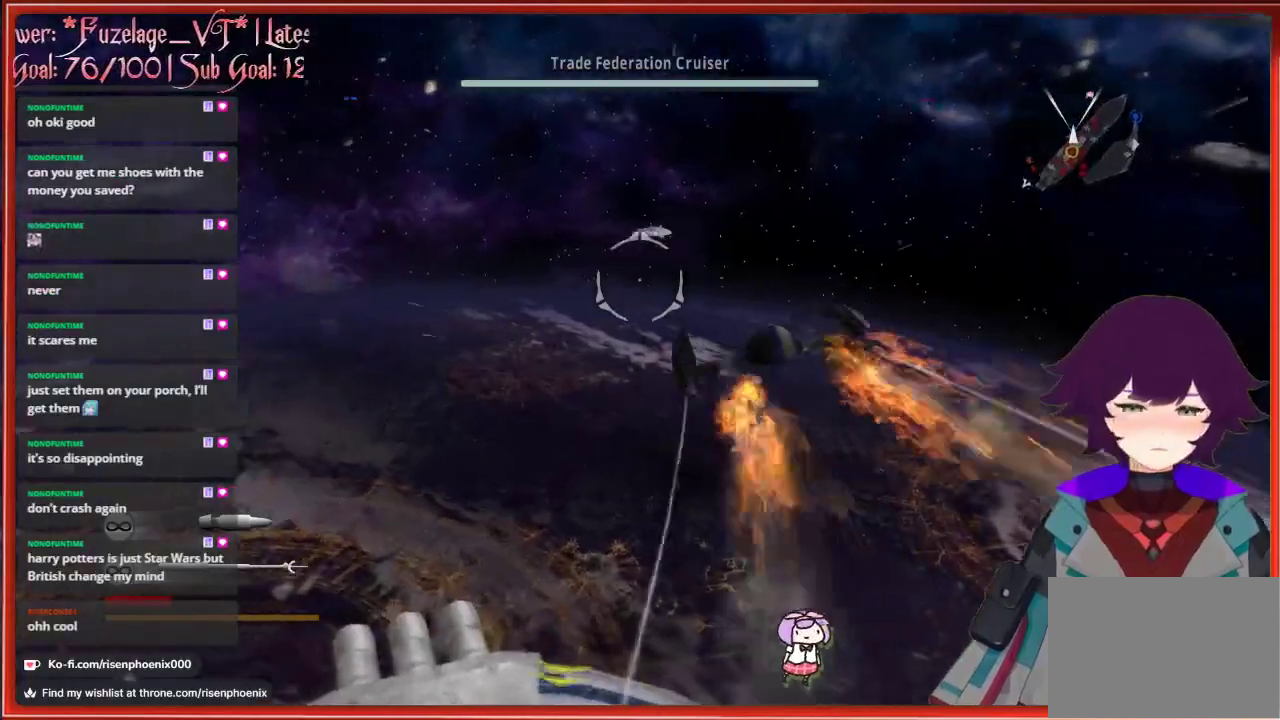
{"buttons": [], "left_stick": "left", "right_stick": "up", "events": []}
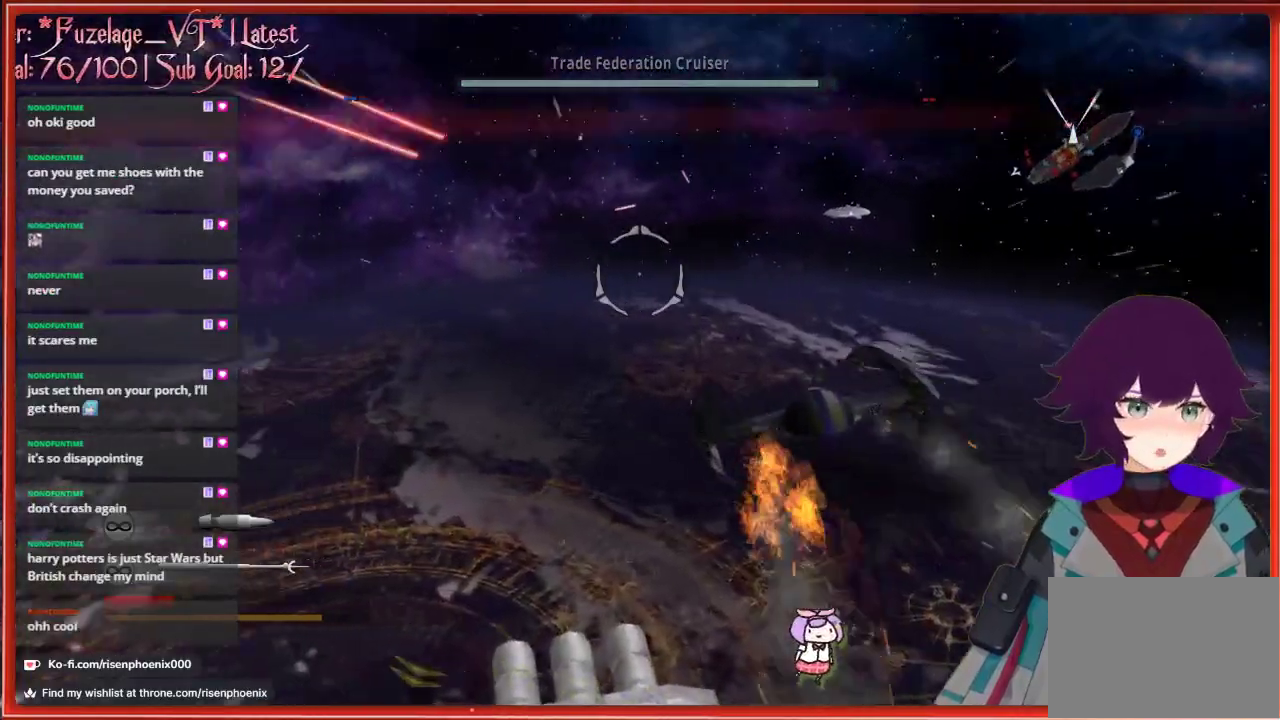
{"buttons": [], "left_stick": "up-left", "right_stick": "up", "events": [[433, "left_stick", "up-left"]]}
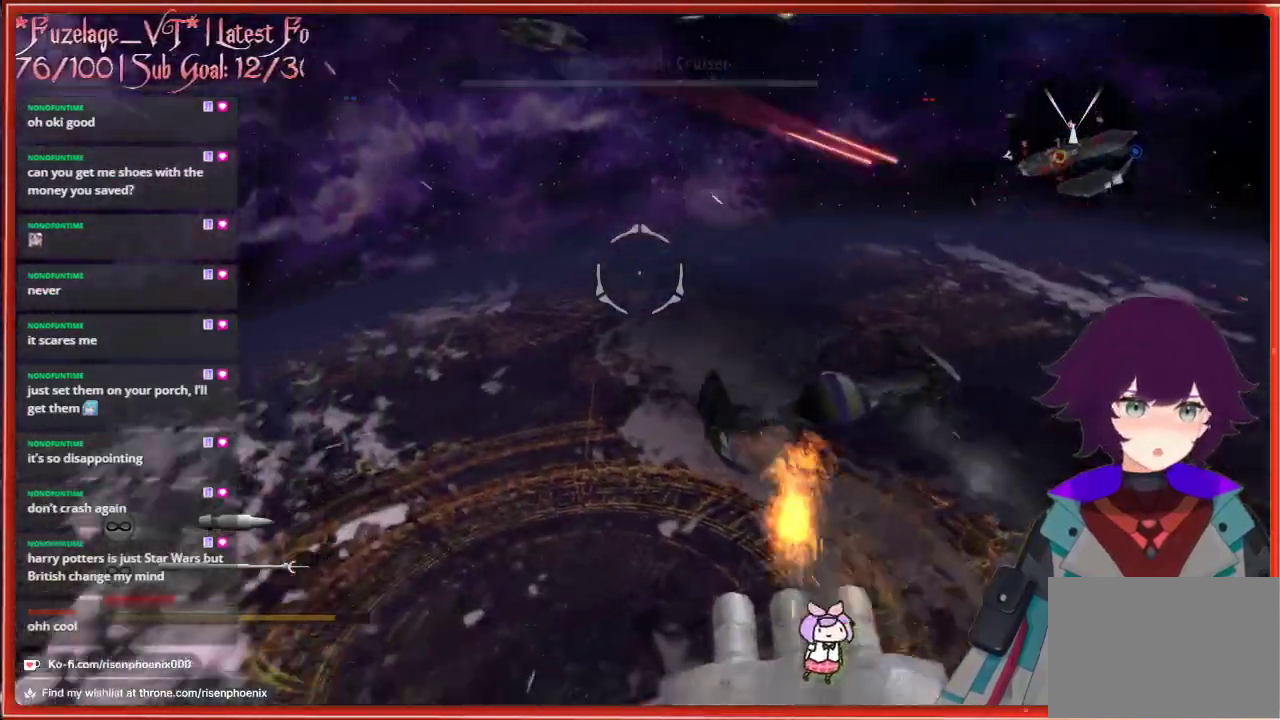
{"buttons": [], "left_stick": "right", "right_stick": "up", "events": [[167, "left_stick", "up"], [300, "left_stick", "up-right"], [433, "left_stick", "right"]]}
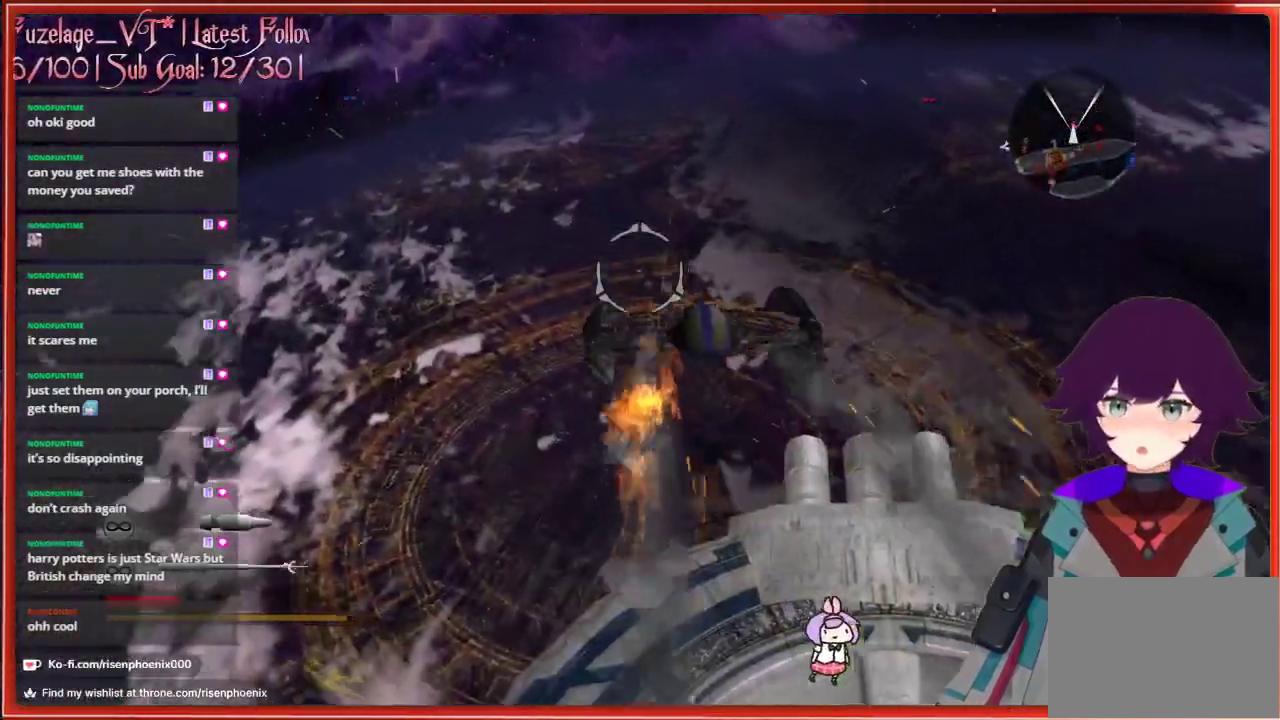
{"buttons": [], "left_stick": "right", "right_stick": "up", "events": []}
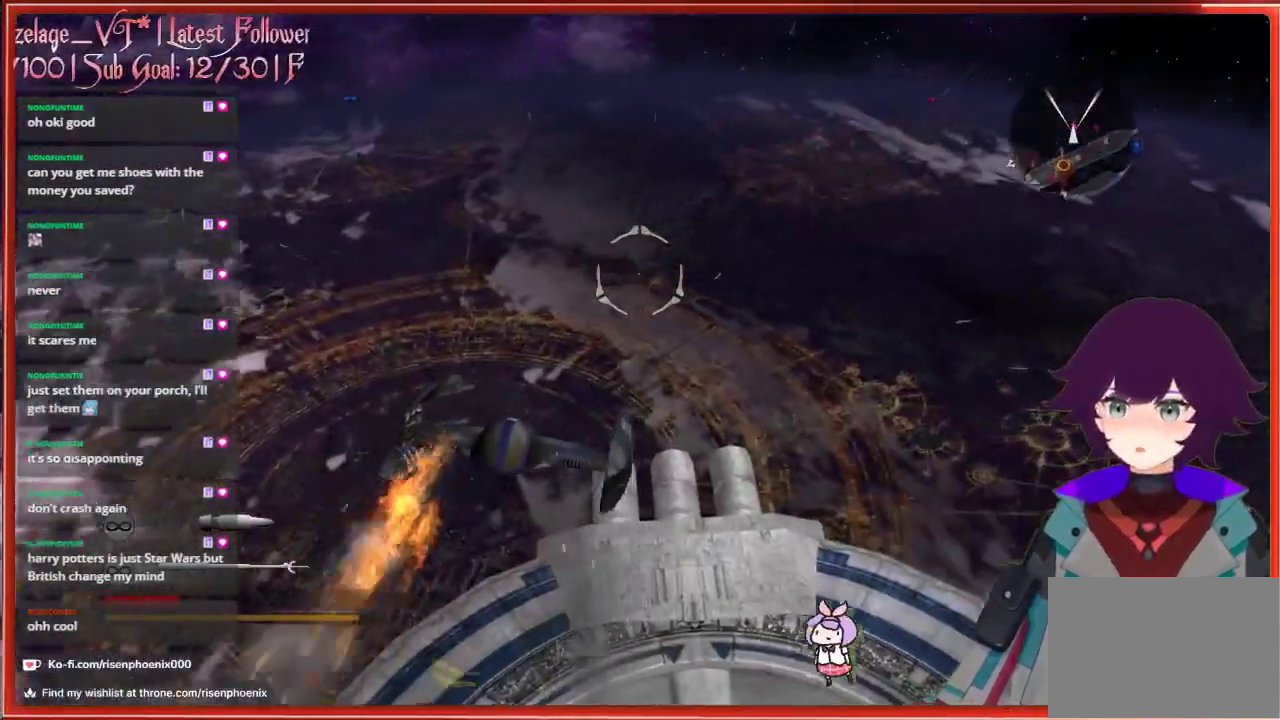
{"buttons": [], "left_stick": "right", "right_stick": "up", "events": []}
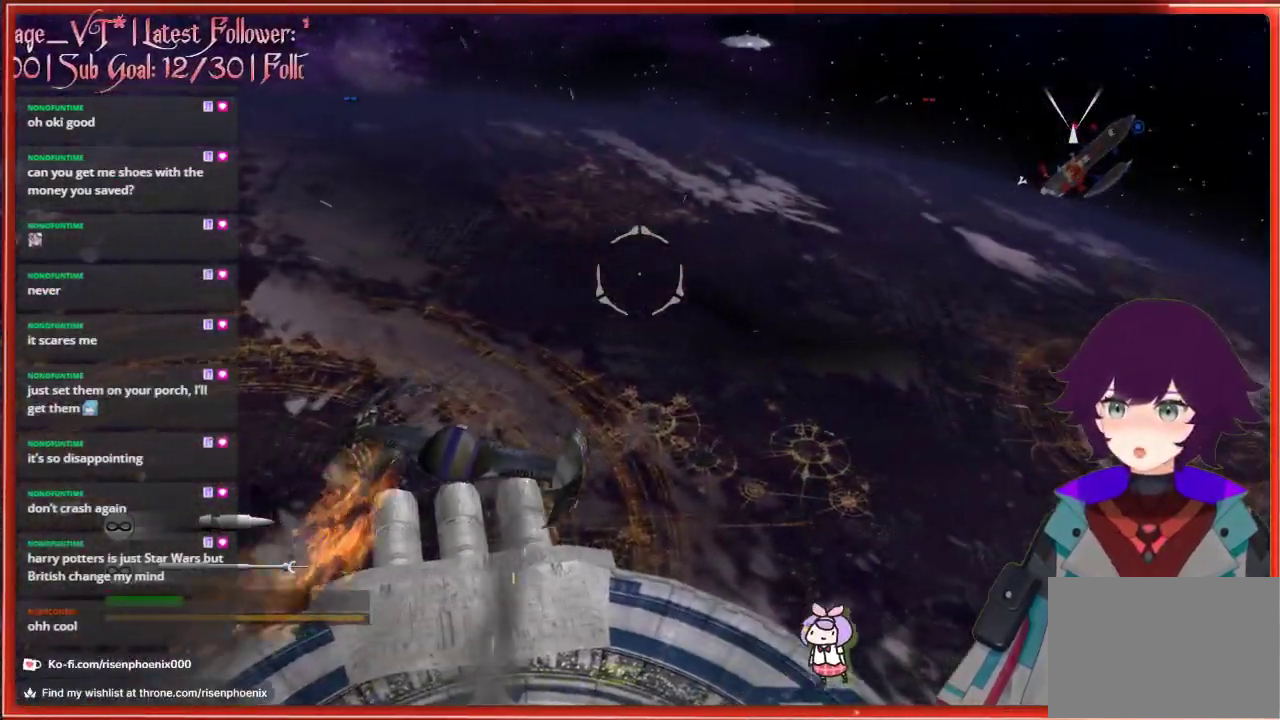
{"buttons": [], "left_stick": "right", "right_stick": "up", "events": []}
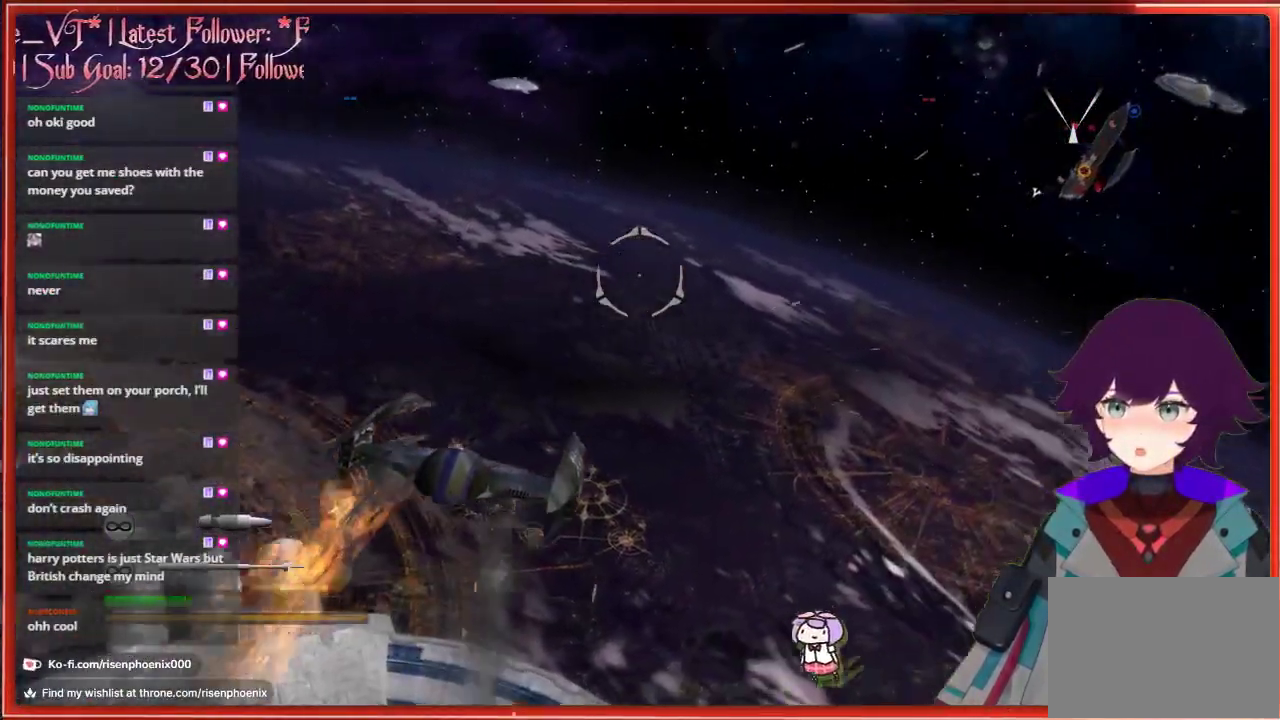
{"buttons": [], "left_stick": "right", "right_stick": "up", "events": []}
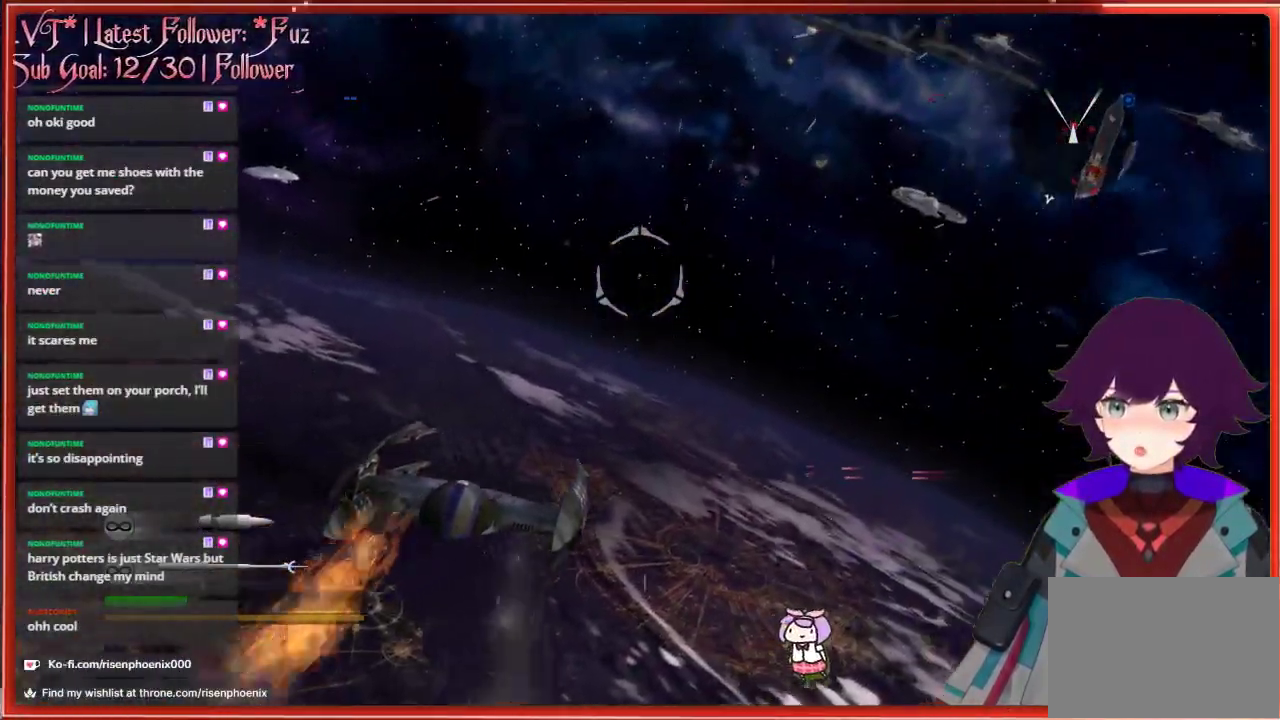
{"buttons": [], "left_stick": "right", "right_stick": "up", "events": []}
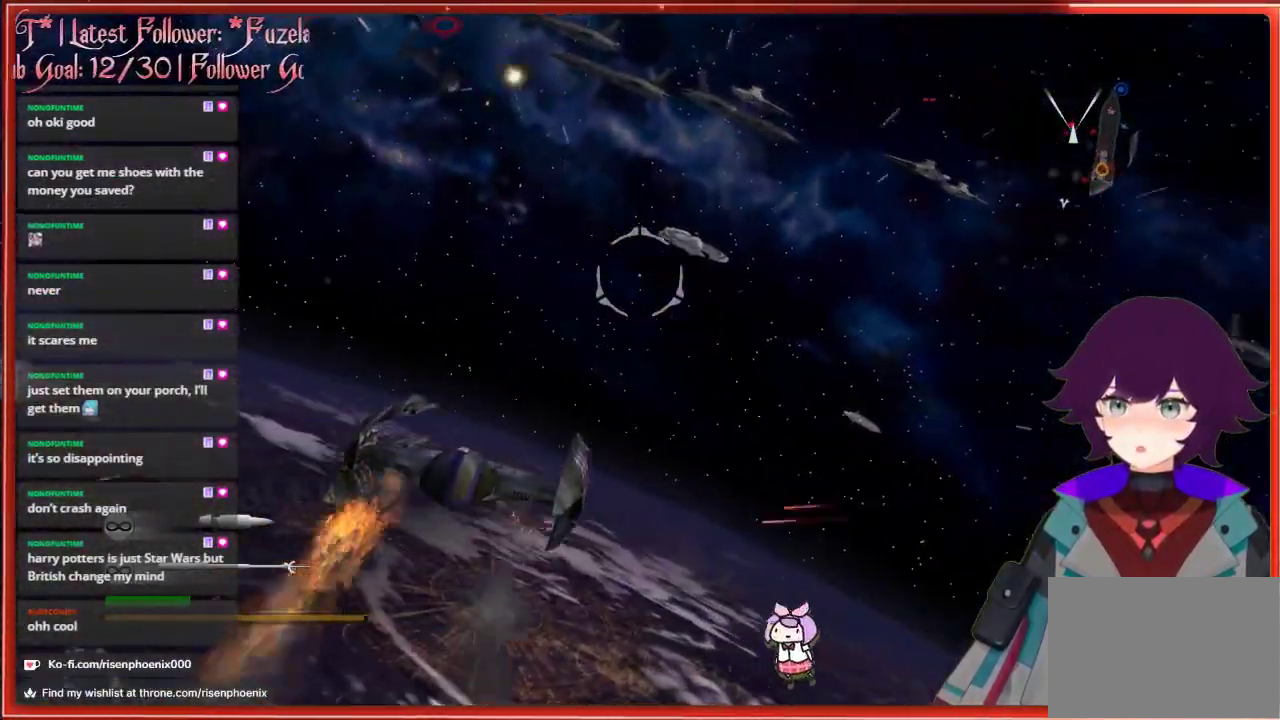
{"buttons": [], "left_stick": "up-right", "right_stick": "up", "events": [[50, "left_stick", "up-right"]]}